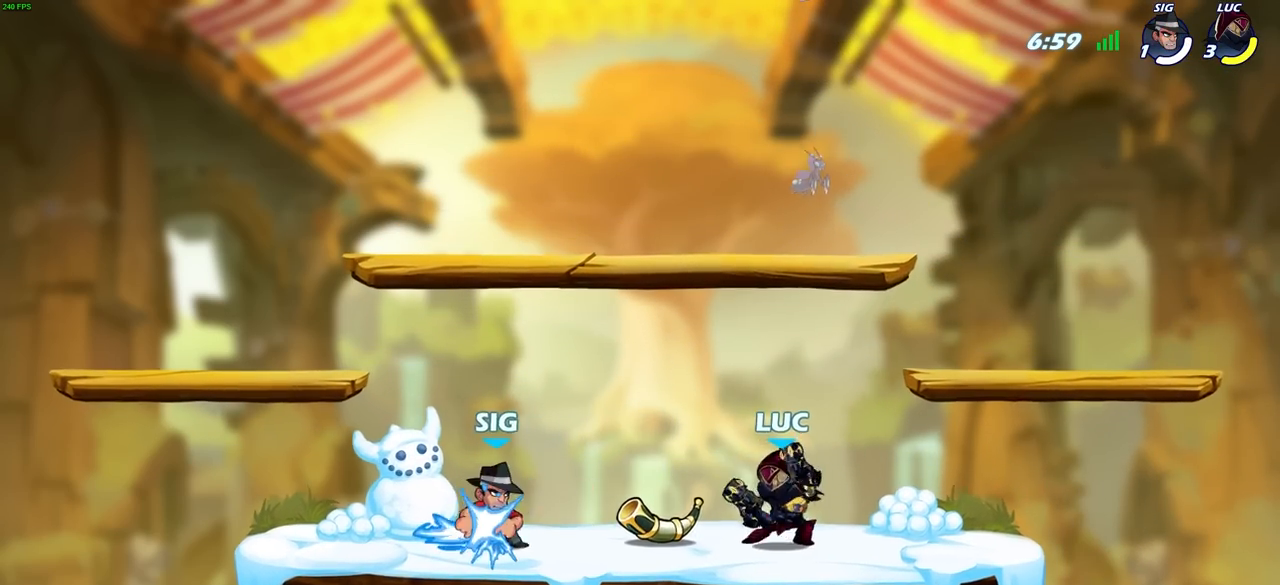
Gameplay with a controller (PlayStation layout); each line is a JSON object with the inputs held at the frame after it. "events" lists button and stick changes between this image and that frame as [ms after this image, input, new state], when the widget could be followed in between.
{"buttons": [], "left_stick": "center", "right_stick": "center", "events": [[33, "R2", "down"], [100, "SQUARE", "down"], [117, "left_stick", "center"], [167, "R2", "up"], [167, "SQUARE", "up"]]}
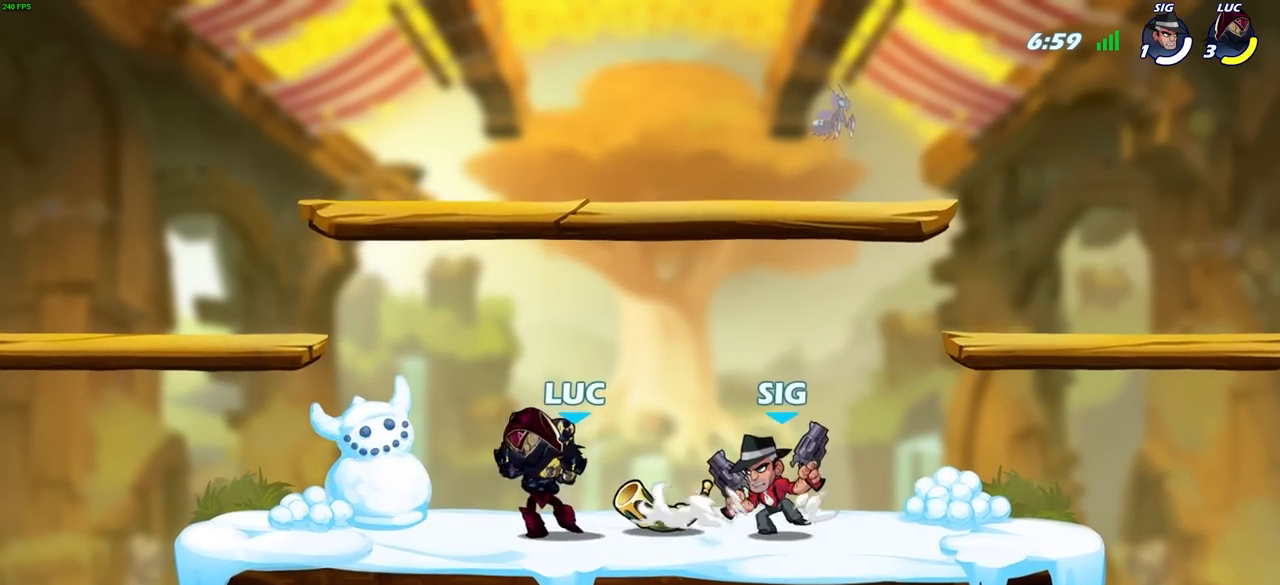
{"buttons": [], "left_stick": "down-left", "right_stick": "center", "events": [[100, "left_stick", "right"], [150, "CROSS", "down"], [300, "CROSS", "up"], [433, "left_stick", "down-left"]]}
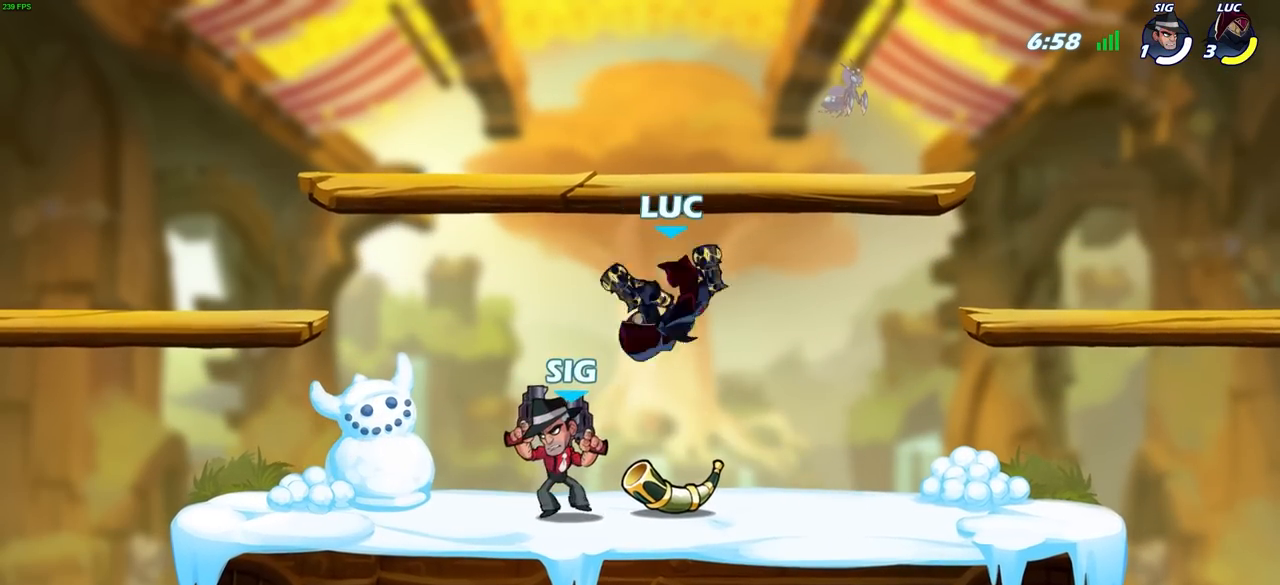
{"buttons": [], "left_stick": "center", "right_stick": "center", "events": [[117, "R2", "down"], [117, "SQUARE", "down"], [183, "left_stick", "center"], [200, "SQUARE", "up"], [233, "R2", "up"]]}
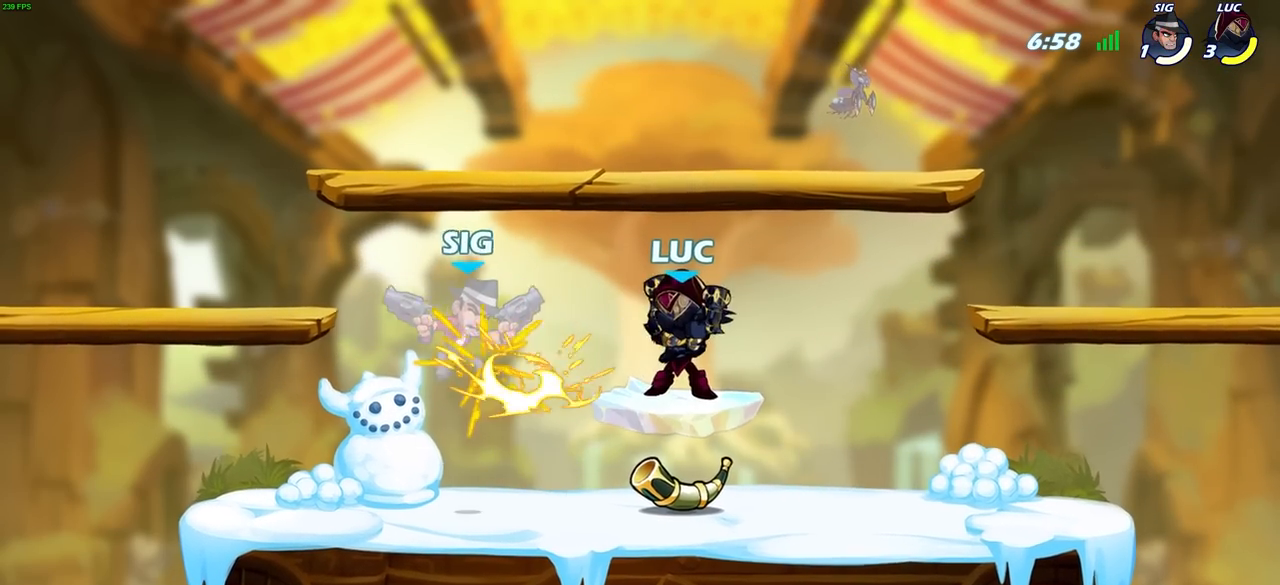
{"buttons": [], "left_stick": "up", "right_stick": "center", "events": [[133, "left_stick", "left"], [250, "R2", "down"], [383, "CIRCLE", "down"], [400, "left_stick", "up"], [467, "R2", "up"], [483, "CIRCLE", "up"]]}
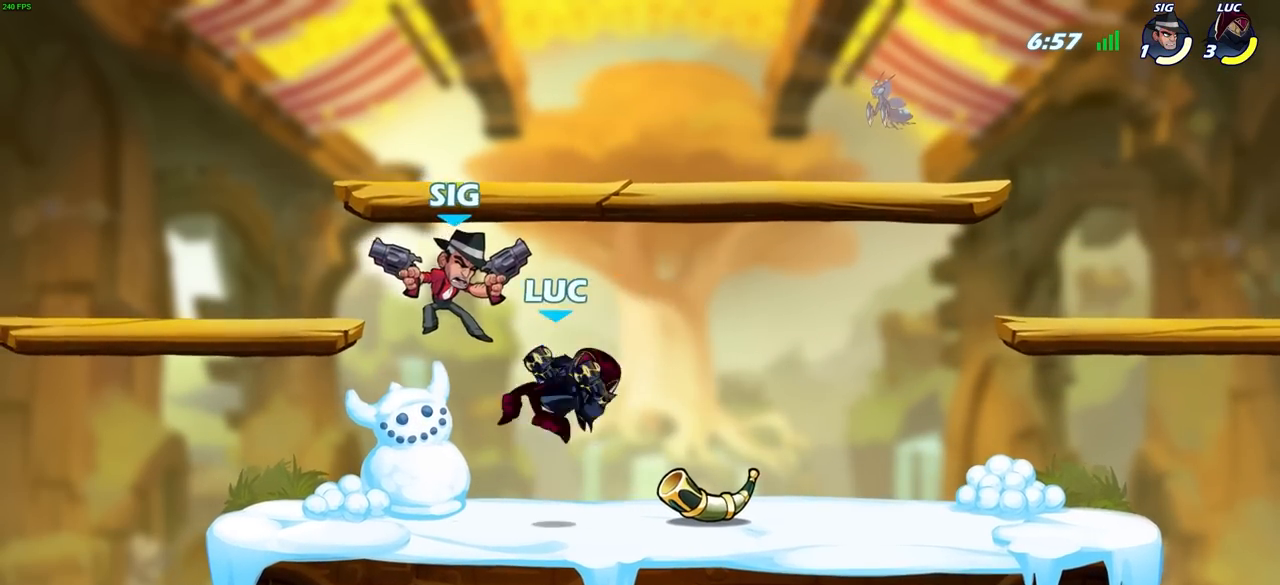
{"buttons": [], "left_stick": "right", "right_stick": "center", "events": [[33, "left_stick", "up-left"], [200, "left_stick", "center"], [350, "left_stick", "right"]]}
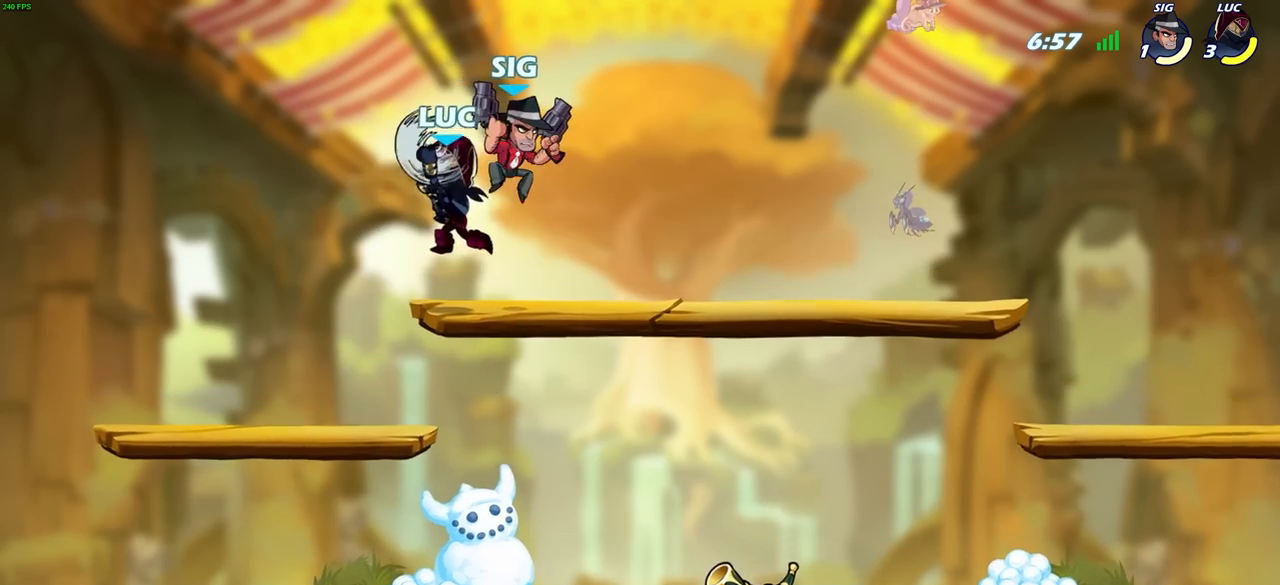
{"buttons": [], "left_stick": "right", "right_stick": "center", "events": []}
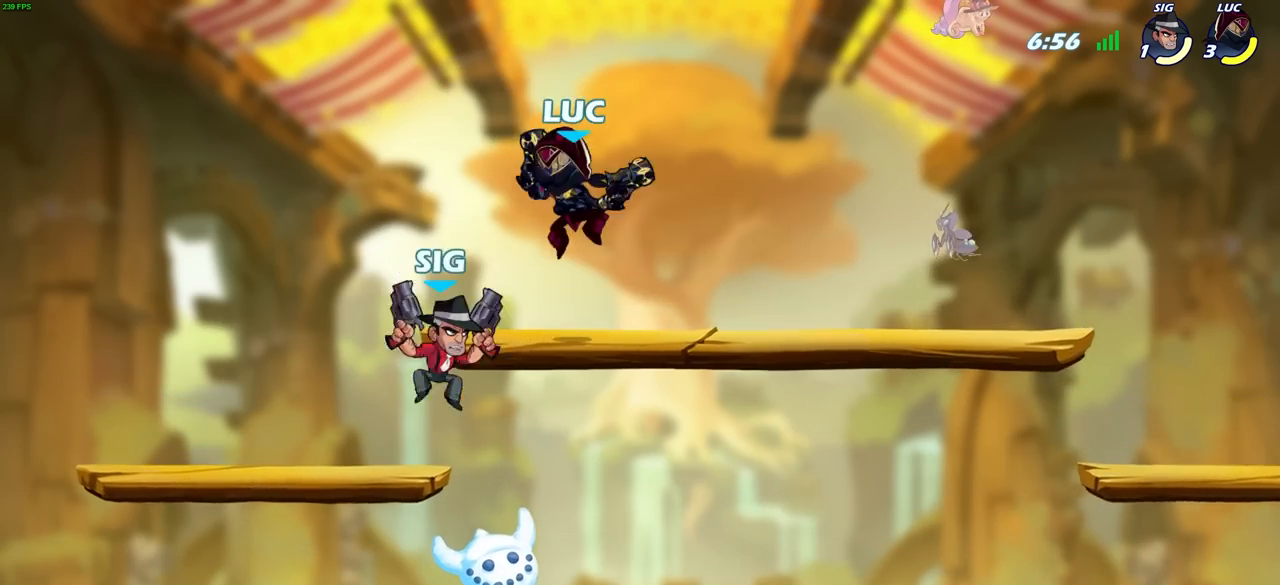
{"buttons": [], "left_stick": "down-left", "right_stick": "center", "events": [[350, "left_stick", "down-left"]]}
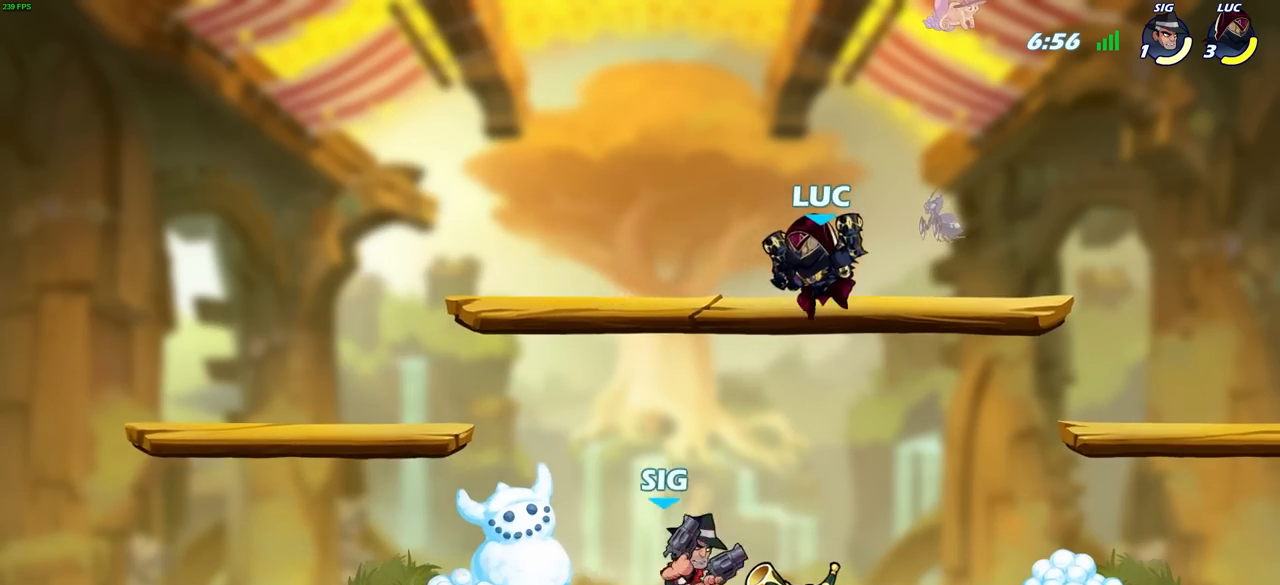
{"buttons": [], "left_stick": "center", "right_stick": "center", "events": [[67, "SQUARE", "down"], [150, "SQUARE", "up"], [183, "left_stick", "center"]]}
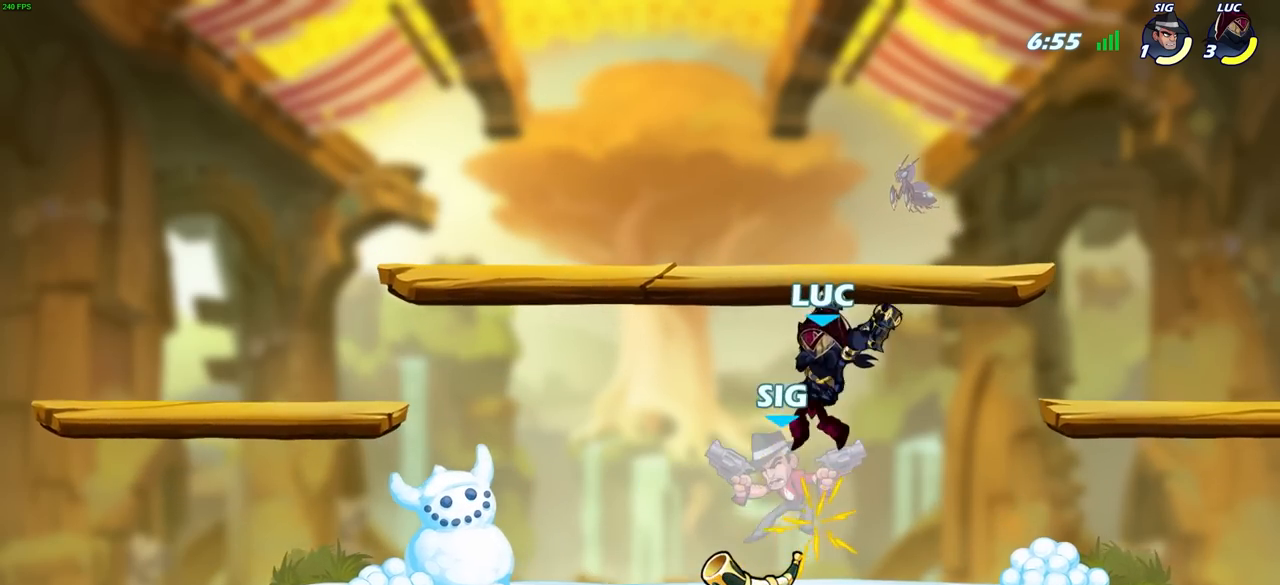
{"buttons": [], "left_stick": "left", "right_stick": "center", "events": [[333, "left_stick", "up-left"], [433, "left_stick", "left"]]}
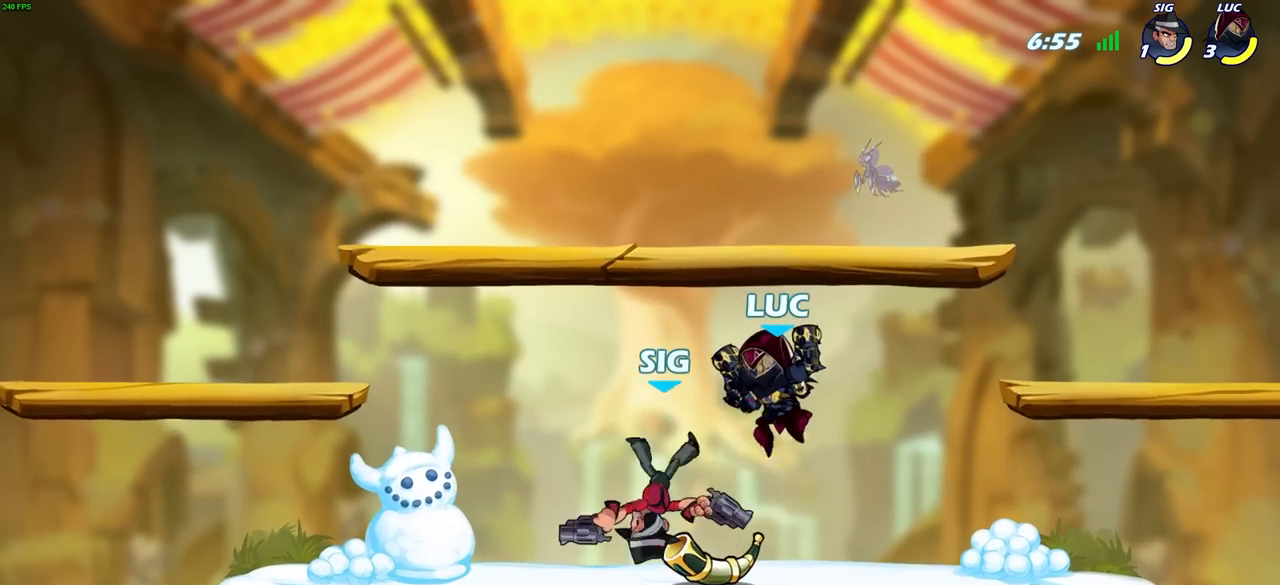
{"buttons": ["L1"], "left_stick": "center", "right_stick": "center", "events": [[183, "left_stick", "down-right"], [233, "CROSS", "down"], [267, "SELECT", "down"], [267, "SQUARE", "down"], [283, "CROSS", "up"], [283, "L1", "down"], [300, "SELECT", "up"], [333, "SQUARE", "up"], [350, "left_stick", "center"]]}
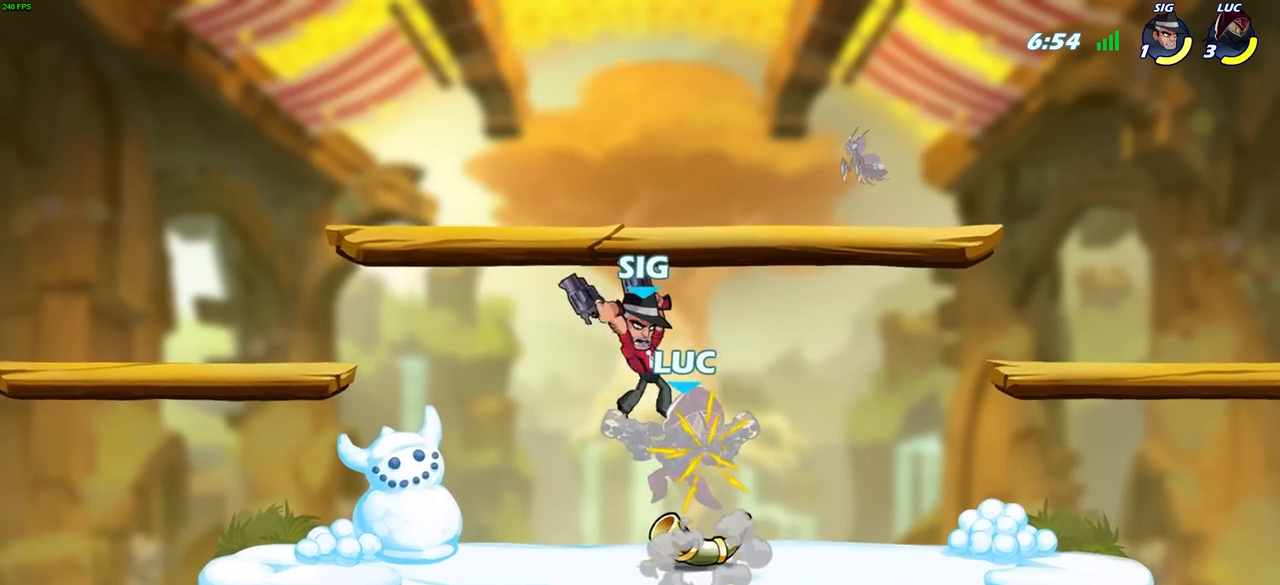
{"buttons": [], "left_stick": "center", "right_stick": "center", "events": [[83, "L1", "up"]]}
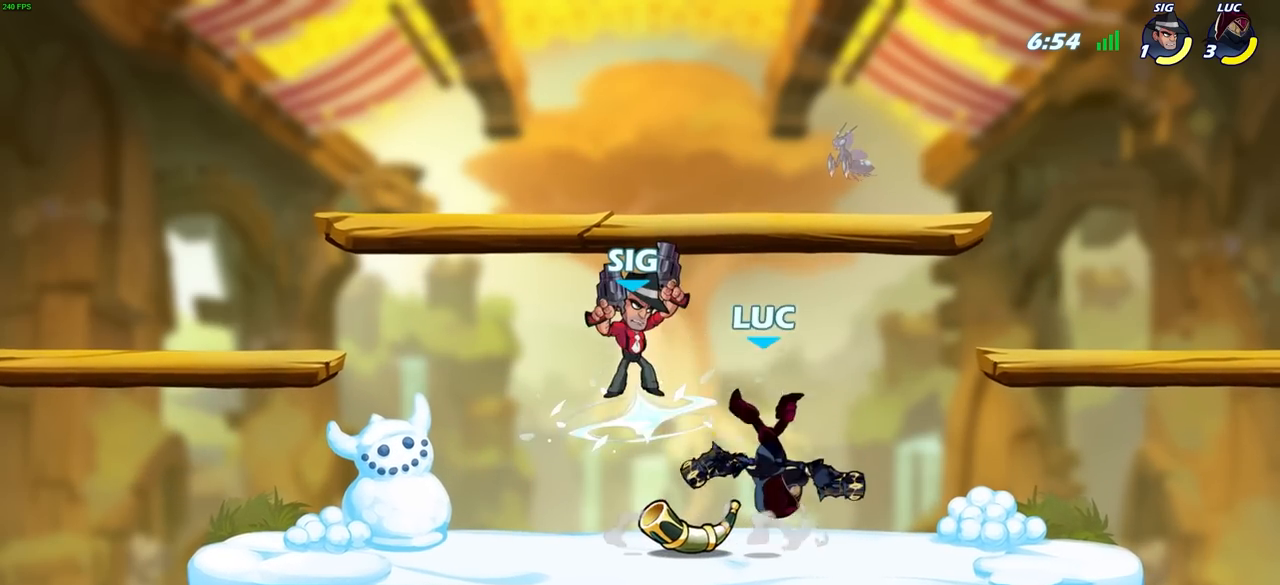
{"buttons": ["R2"], "left_stick": "left", "right_stick": "center", "events": [[50, "R2", "down"], [100, "left_stick", "down-left"], [467, "left_stick", "left"]]}
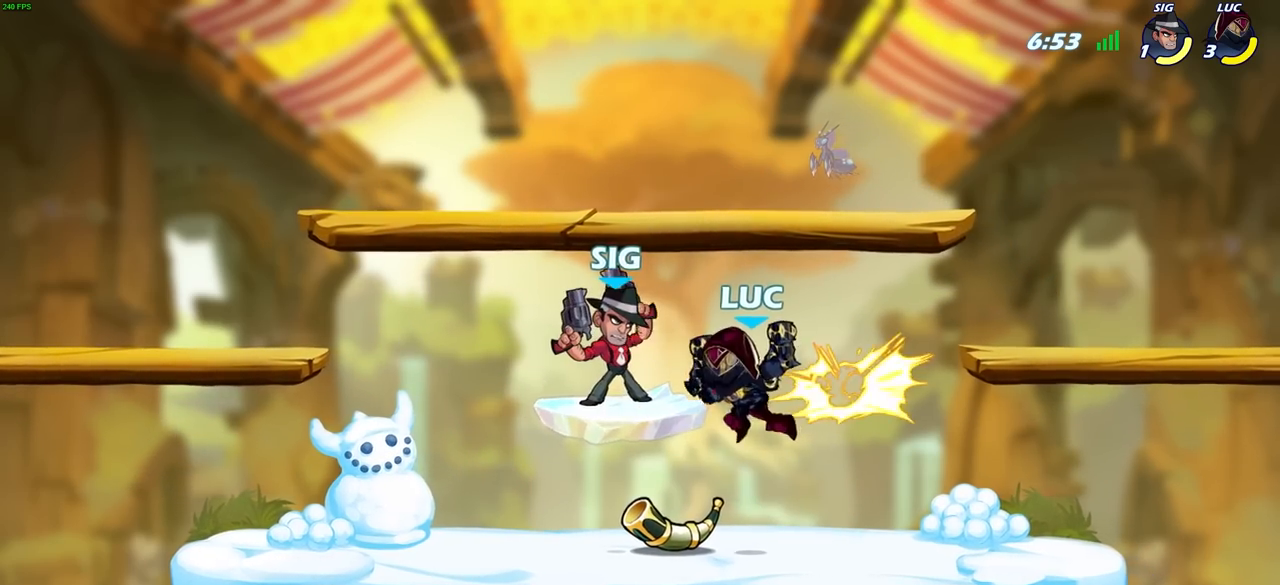
{"buttons": [], "left_stick": "center", "right_stick": "center", "events": [[17, "R2", "up"], [17, "left_stick", "up-left"], [33, "SQUARE", "down"], [67, "left_stick", "center"], [100, "SQUARE", "up"]]}
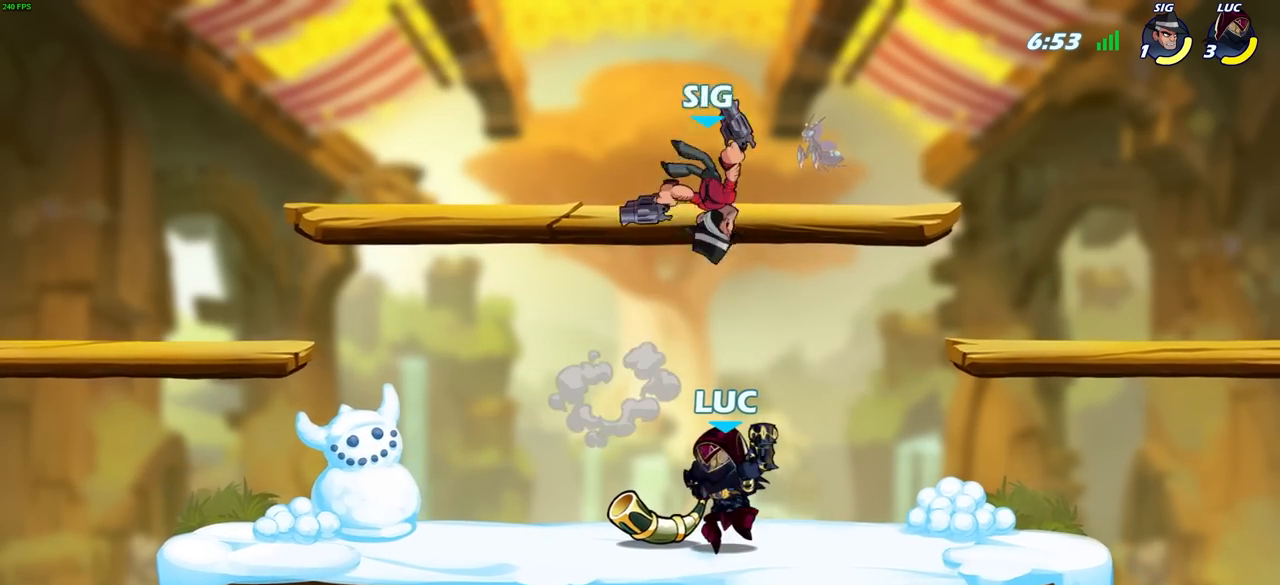
{"buttons": ["R2"], "left_stick": "center", "right_stick": "center", "events": [[167, "left_stick", "right"], [250, "R2", "down"], [483, "left_stick", "center"]]}
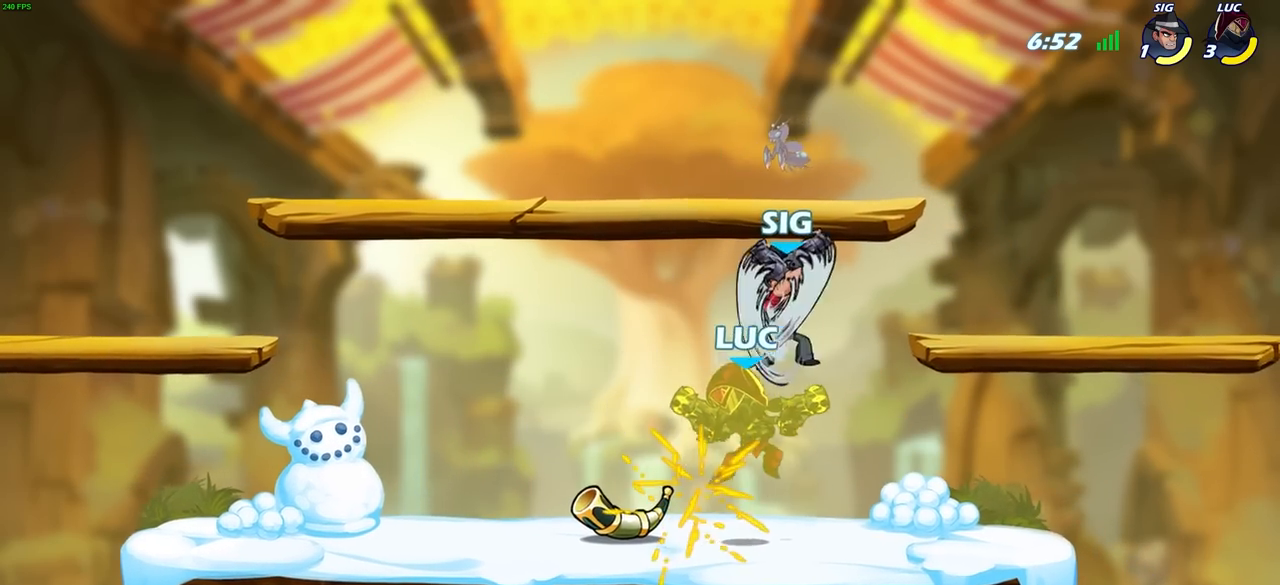
{"buttons": [], "left_stick": "up-left", "right_stick": "center", "events": [[33, "R2", "up"], [417, "left_stick", "up-left"]]}
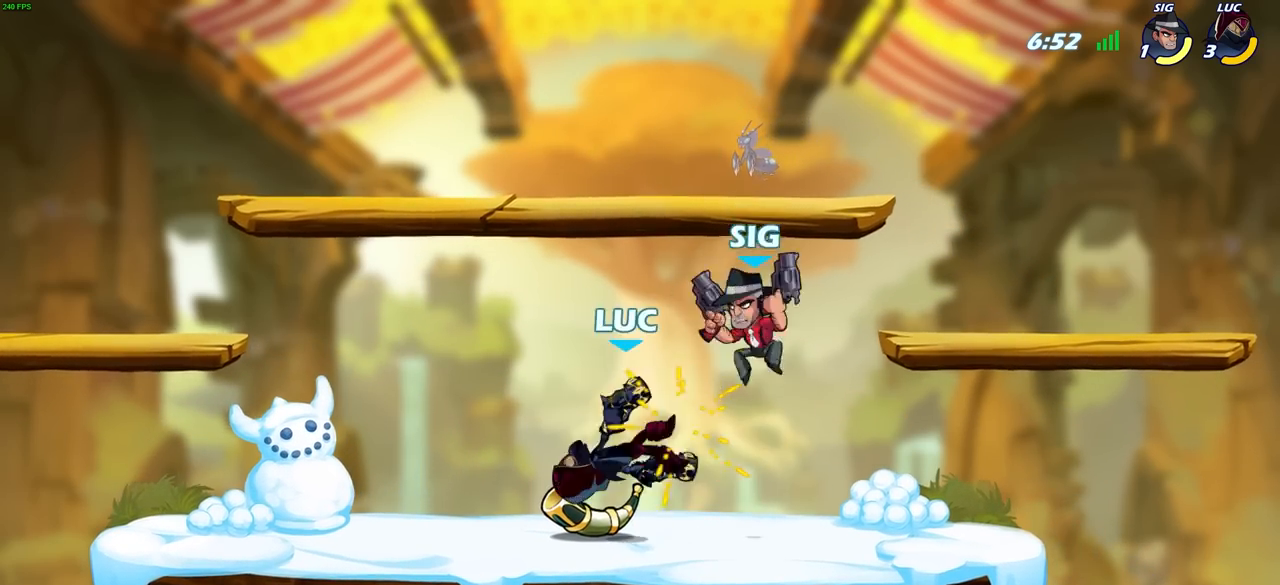
{"buttons": [], "left_stick": "down-left", "right_stick": "center", "events": [[117, "CROSS", "down"], [117, "left_stick", "left"], [150, "R2", "down"], [300, "CROSS", "up"], [433, "R2", "up"], [467, "left_stick", "down-left"]]}
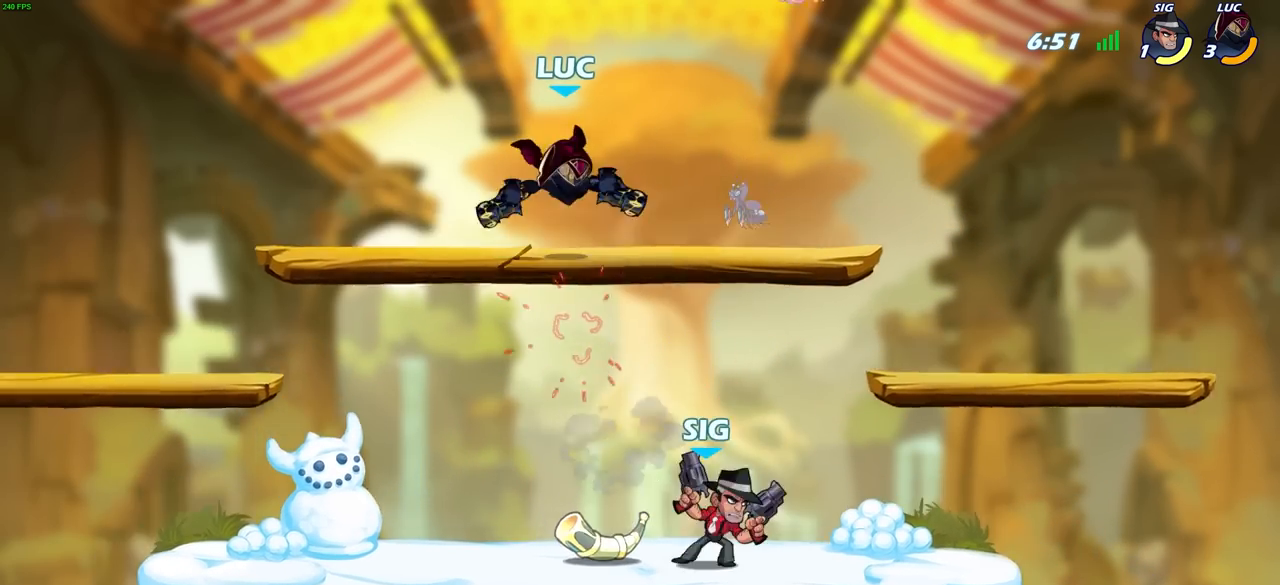
{"buttons": ["R2"], "left_stick": "right", "right_stick": "center", "events": [[150, "left_stick", "up-left"], [217, "left_stick", "up-right"], [267, "left_stick", "right"], [333, "R2", "down"]]}
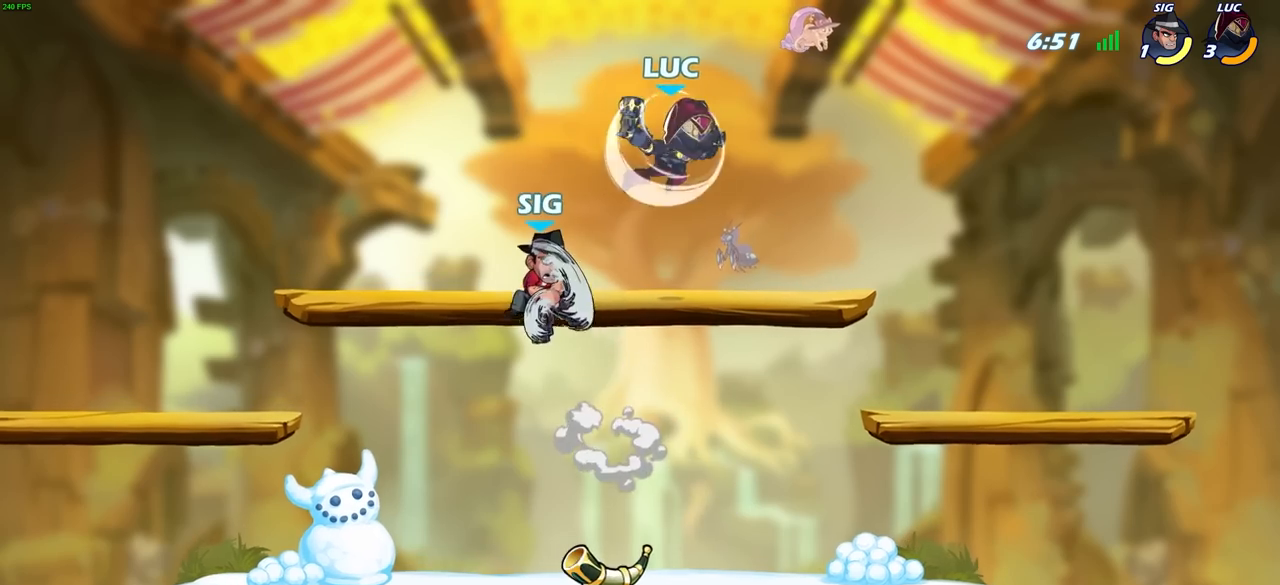
{"buttons": [], "left_stick": "left", "right_stick": "center", "events": [[117, "left_stick", "left"], [133, "R2", "up"], [167, "SQUARE", "down"], [267, "SQUARE", "up"]]}
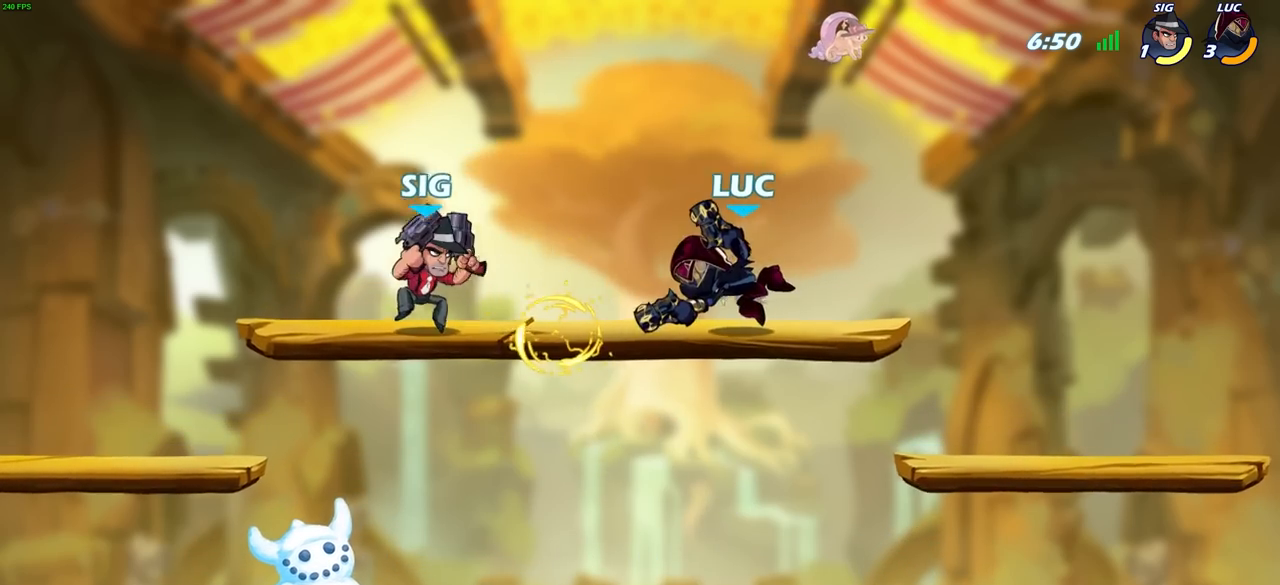
{"buttons": ["CROSS", "R2"], "left_stick": "up-right", "right_stick": "center", "events": [[383, "R2", "down"], [400, "CROSS", "down"], [483, "left_stick", "up-right"]]}
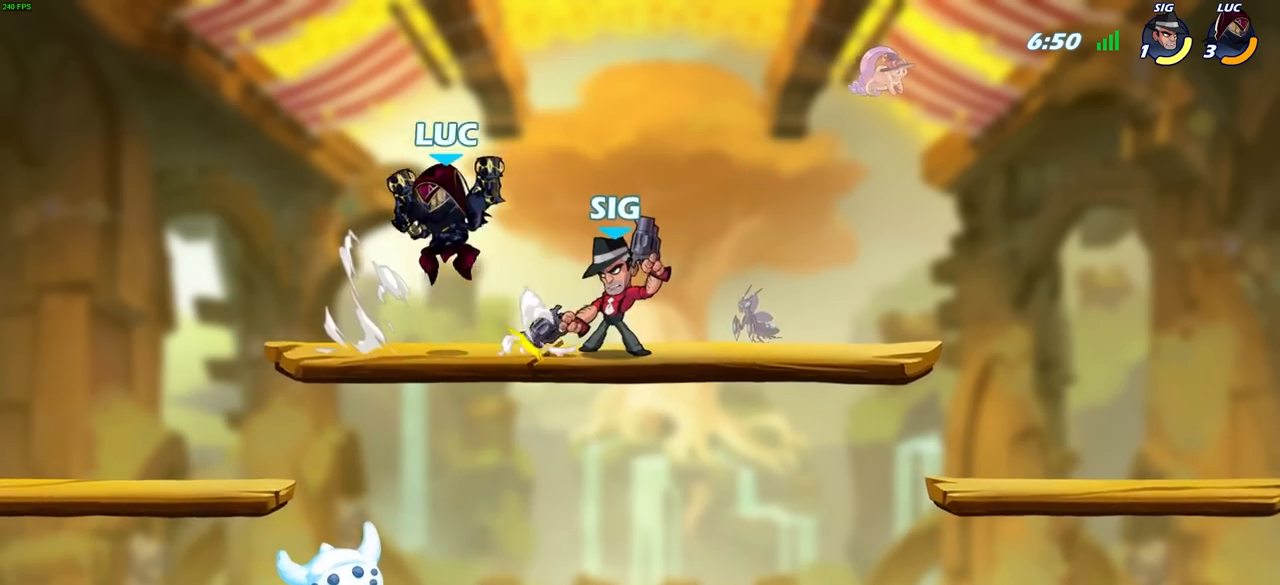
{"buttons": [], "left_stick": "up-left", "right_stick": "center", "events": [[100, "CROSS", "up"], [133, "R2", "up"], [133, "left_stick", "right"], [433, "left_stick", "up-left"]]}
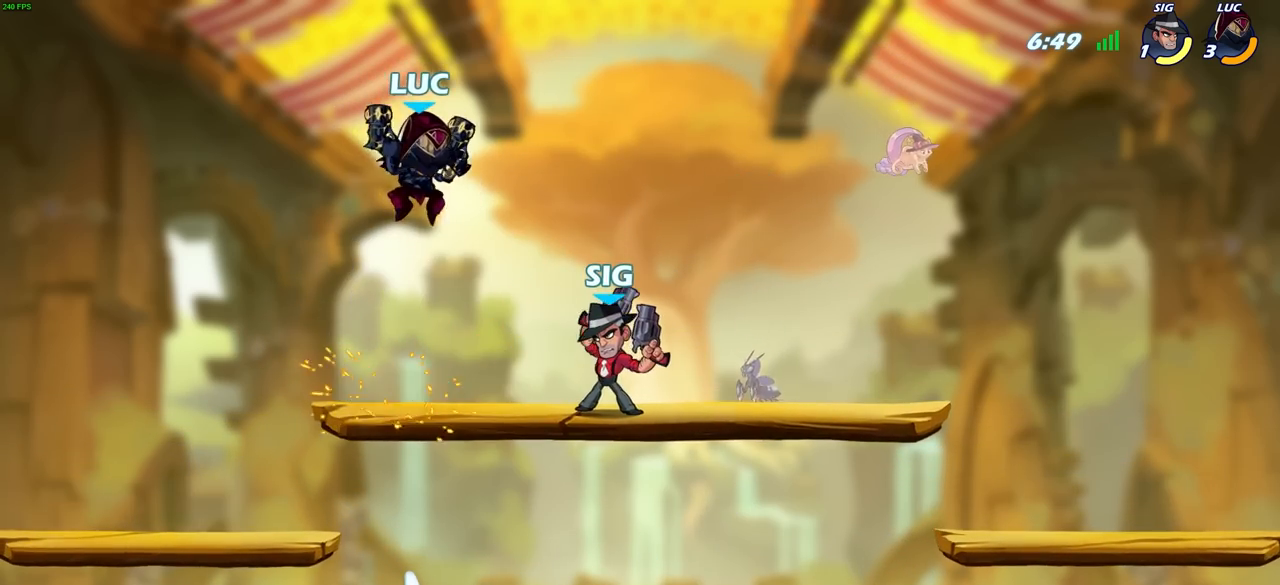
{"buttons": [], "left_stick": "down-right", "right_stick": "center", "events": [[17, "left_stick", "left"], [283, "left_stick", "down-left"], [483, "left_stick", "down-right"]]}
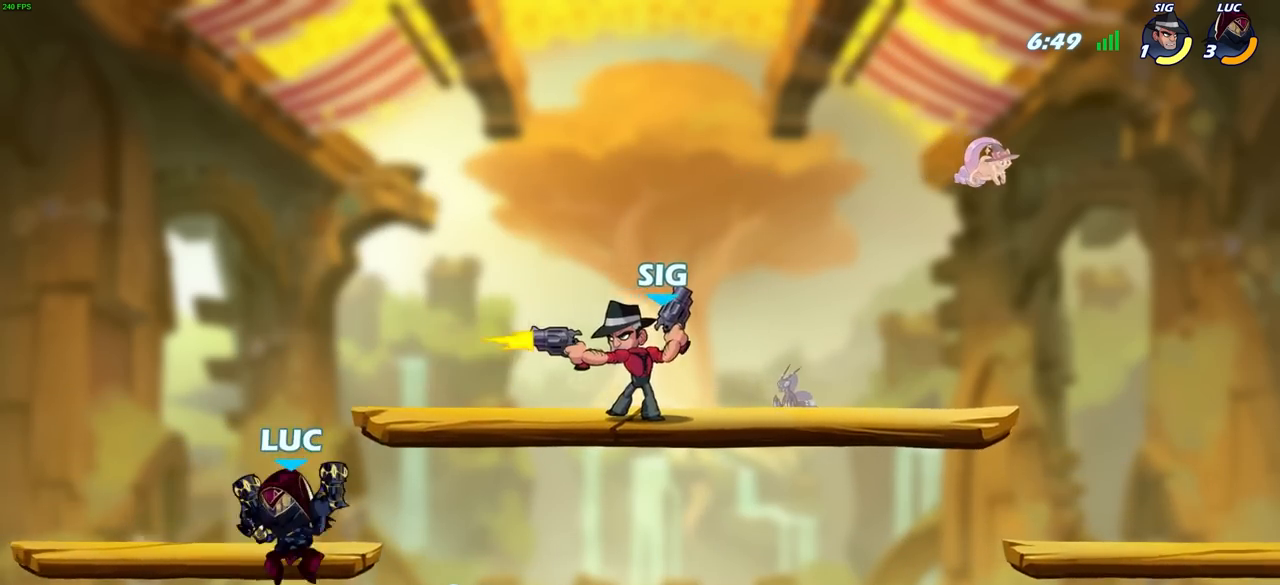
{"buttons": [], "left_stick": "right", "right_stick": "center", "events": [[17, "left_stick", "right"], [233, "R2", "down"], [350, "R2", "up"]]}
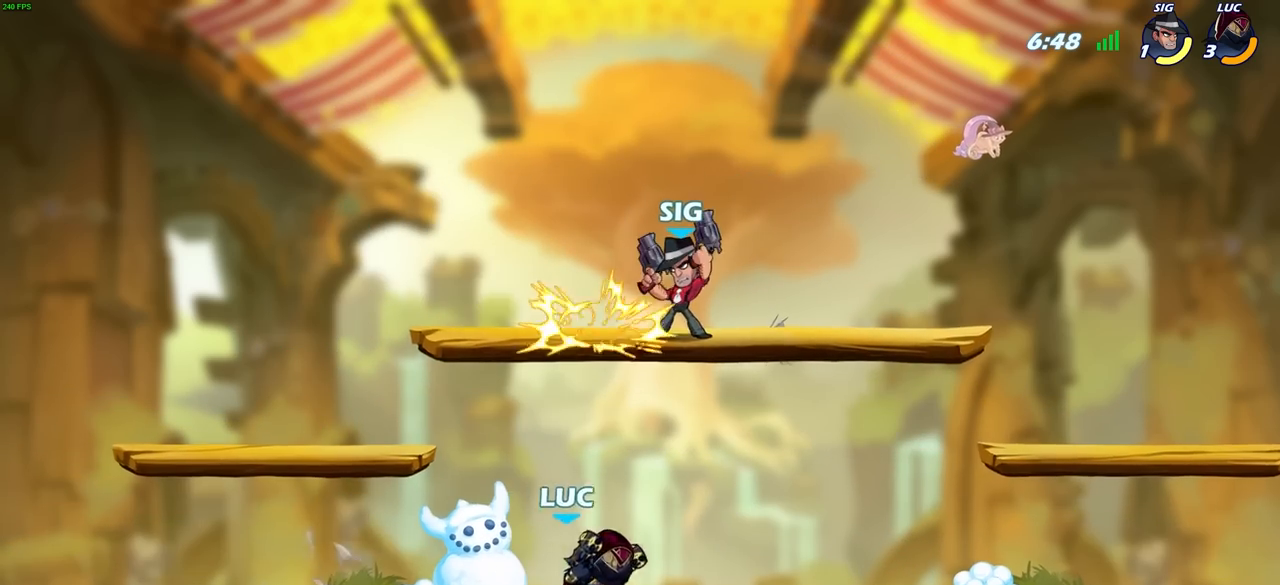
{"buttons": [], "left_stick": "up-right", "right_stick": "center", "events": [[17, "left_stick", "center"], [67, "left_stick", "up-left"], [500, "left_stick", "up-right"]]}
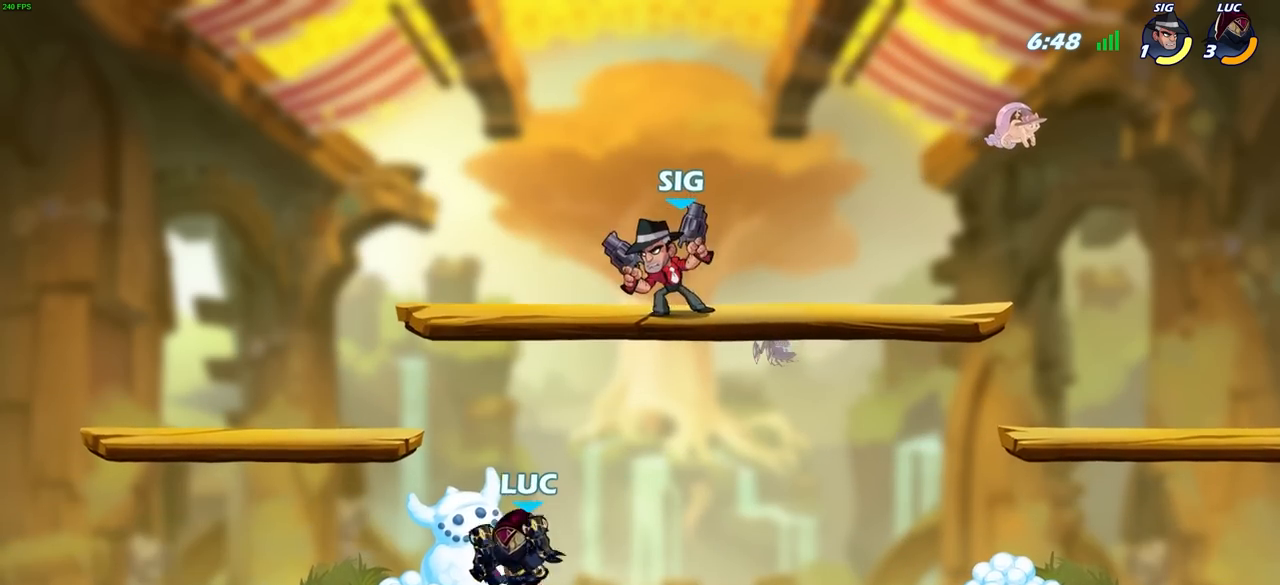
{"buttons": [], "left_stick": "center", "right_stick": "center", "events": [[83, "left_stick", "center"], [117, "CIRCLE", "down"], [200, "CIRCLE", "up"]]}
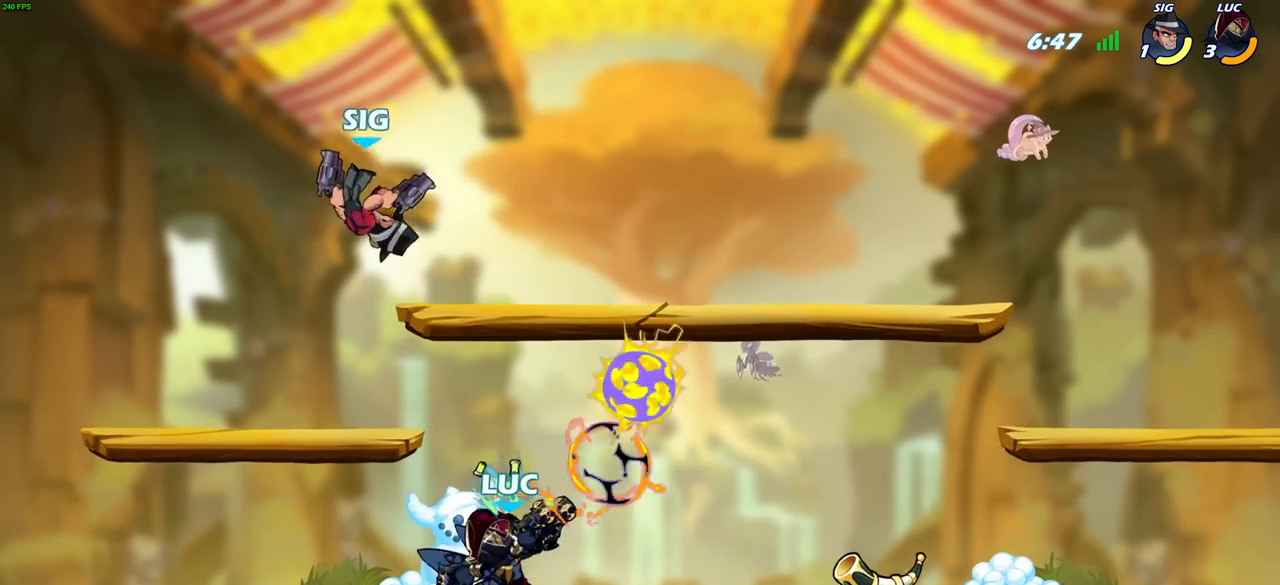
{"buttons": [], "left_stick": "left", "right_stick": "center", "events": [[383, "left_stick", "left"]]}
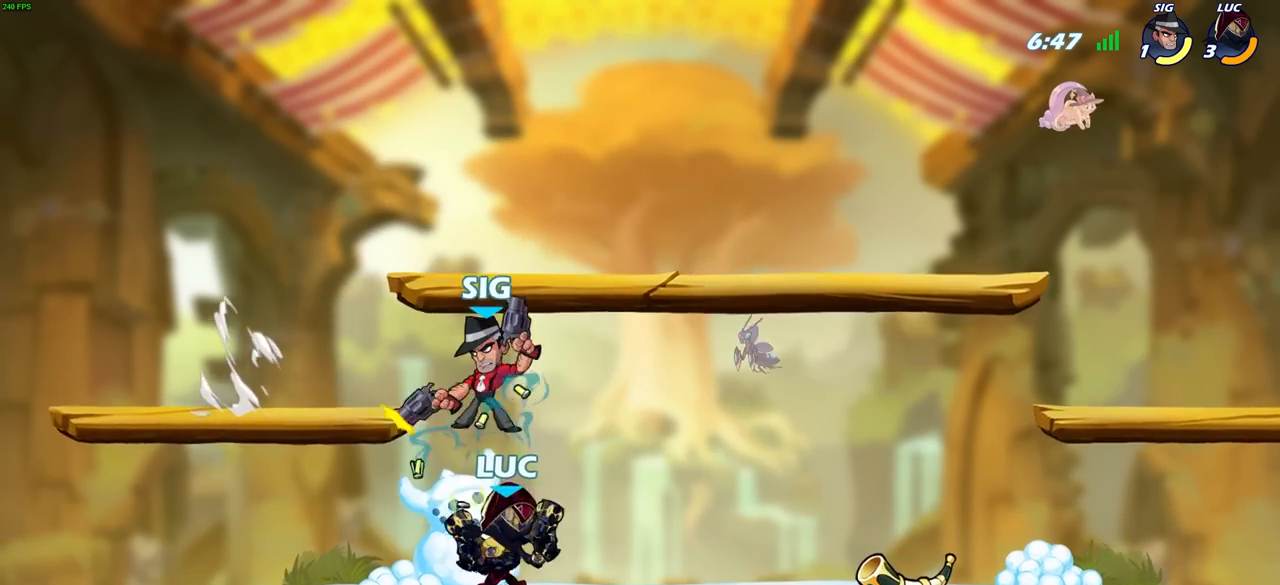
{"buttons": ["CROSS", "SQUARE"], "left_stick": "down", "right_stick": "center", "events": [[283, "left_stick", "up"], [383, "left_stick", "right"], [467, "CROSS", "down"], [467, "left_stick", "down"], [500, "SQUARE", "down"]]}
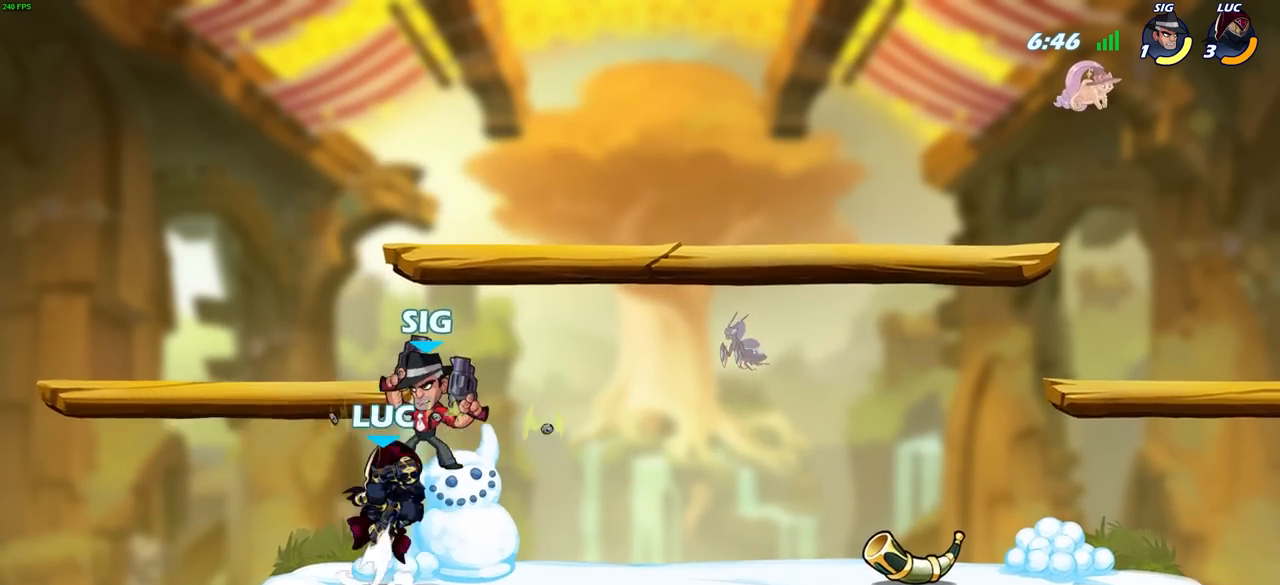
{"buttons": [], "left_stick": "center", "right_stick": "center", "events": [[33, "CROSS", "up"], [33, "right_stick", "down-left"], [83, "SQUARE", "up"], [100, "right_stick", "center"], [167, "left_stick", "center"]]}
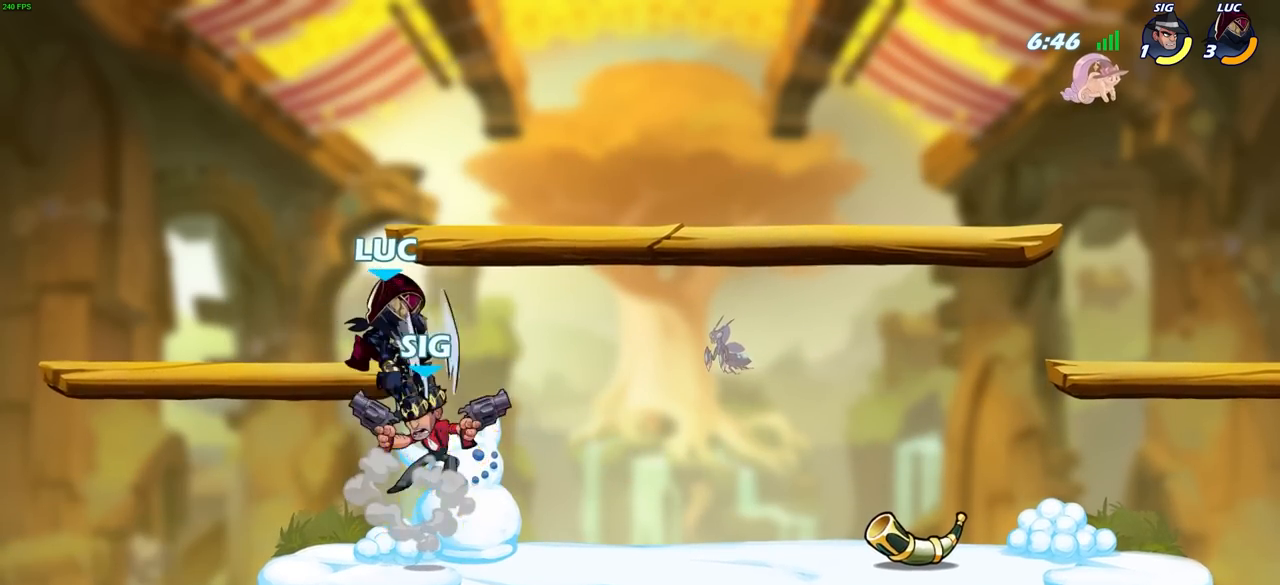
{"buttons": ["R2"], "left_stick": "down", "right_stick": "center", "events": [[367, "R2", "down"], [383, "left_stick", "down"], [400, "SQUARE", "down"], [500, "SQUARE", "up"]]}
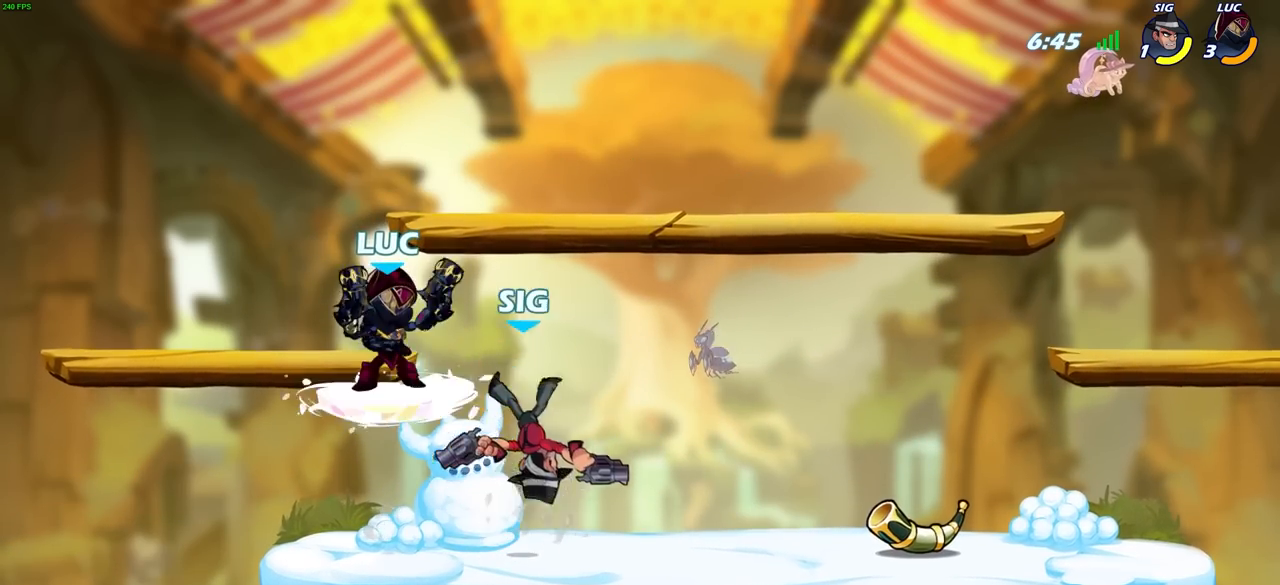
{"buttons": [], "left_stick": "right", "right_stick": "center", "events": [[17, "R2", "up"], [17, "left_stick", "center"], [333, "left_stick", "right"]]}
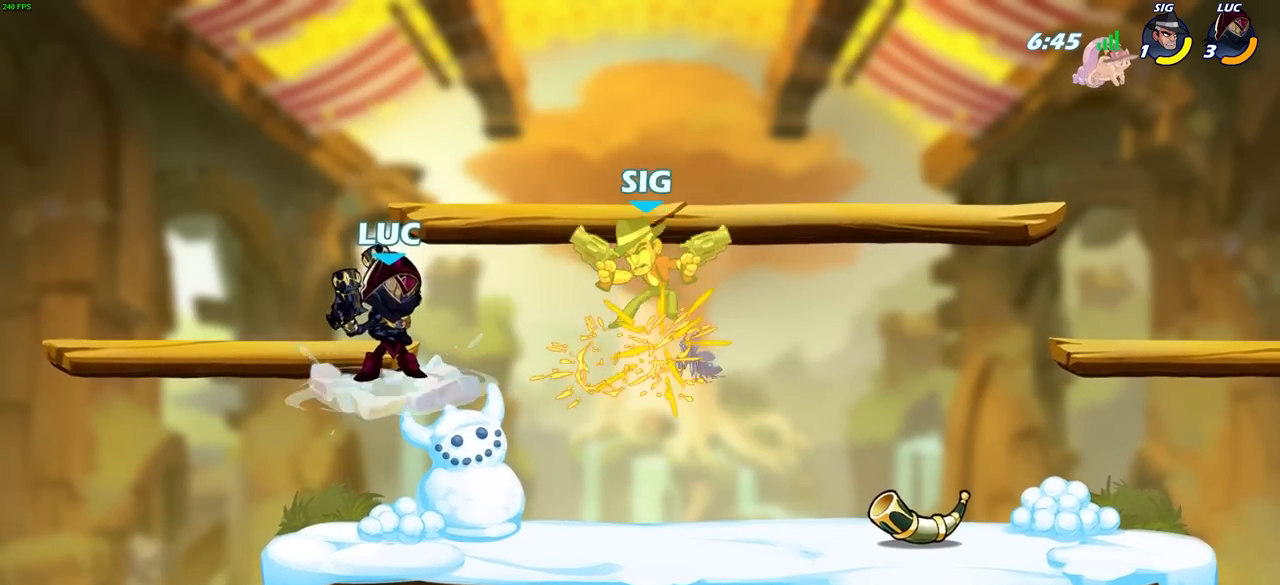
{"buttons": [], "left_stick": "center", "right_stick": "center", "events": [[33, "R2", "down"], [217, "left_stick", "up-left"], [250, "SQUARE", "down"], [333, "R2", "up"], [333, "SQUARE", "up"], [333, "left_stick", "center"]]}